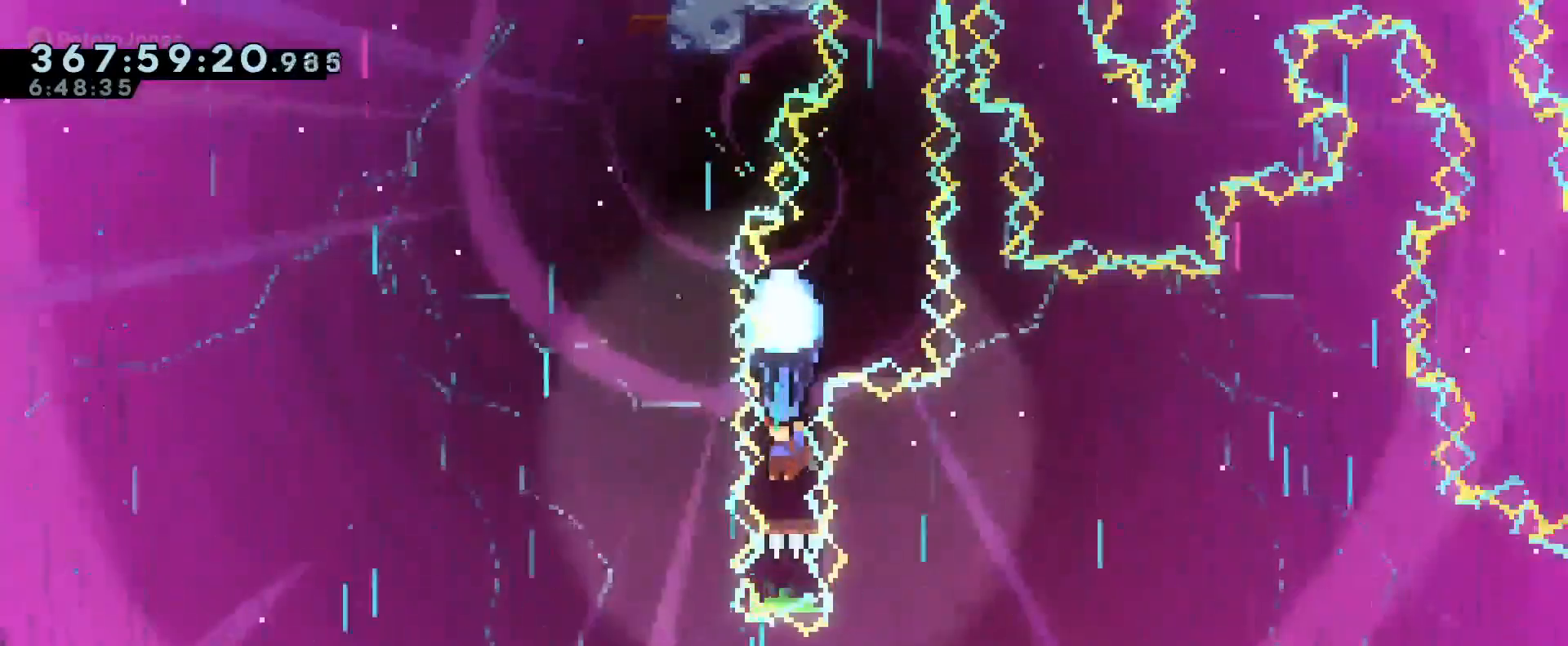
Gameplay with a controller (Nintendo layout); each line is a JSON object with the inputs held at the frame after it. "events" lists button and stick changes between this image and that frame as [ms after this image, input, new state], when the widget could be followed in between. Not read: DPAD_DOWN DPAD_LEFT DPAD_RIGHT DPAD_UP HOME L3 R2 R3 SELECT START.
{"buttons": ["R1"], "left_stick": "center", "right_stick": "center", "events": []}
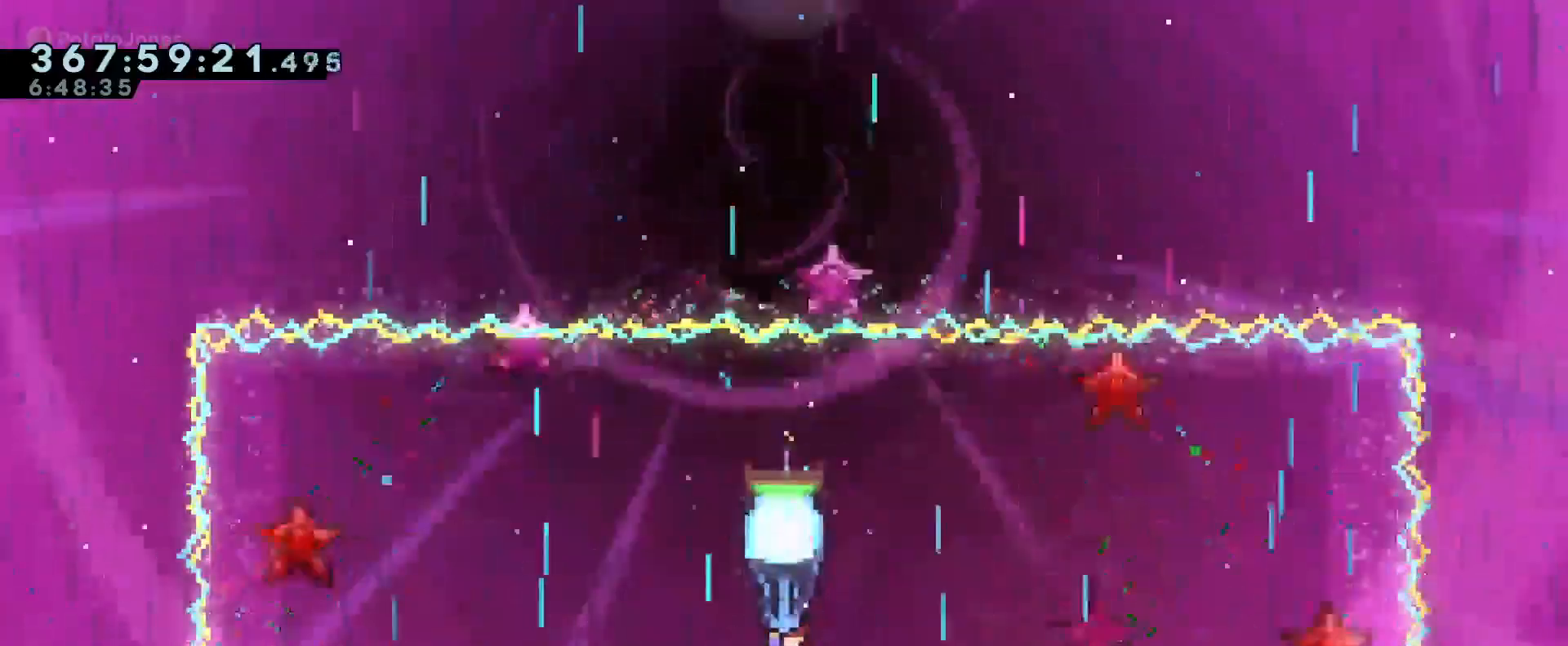
{"buttons": ["R1"], "left_stick": "center", "right_stick": "center"}
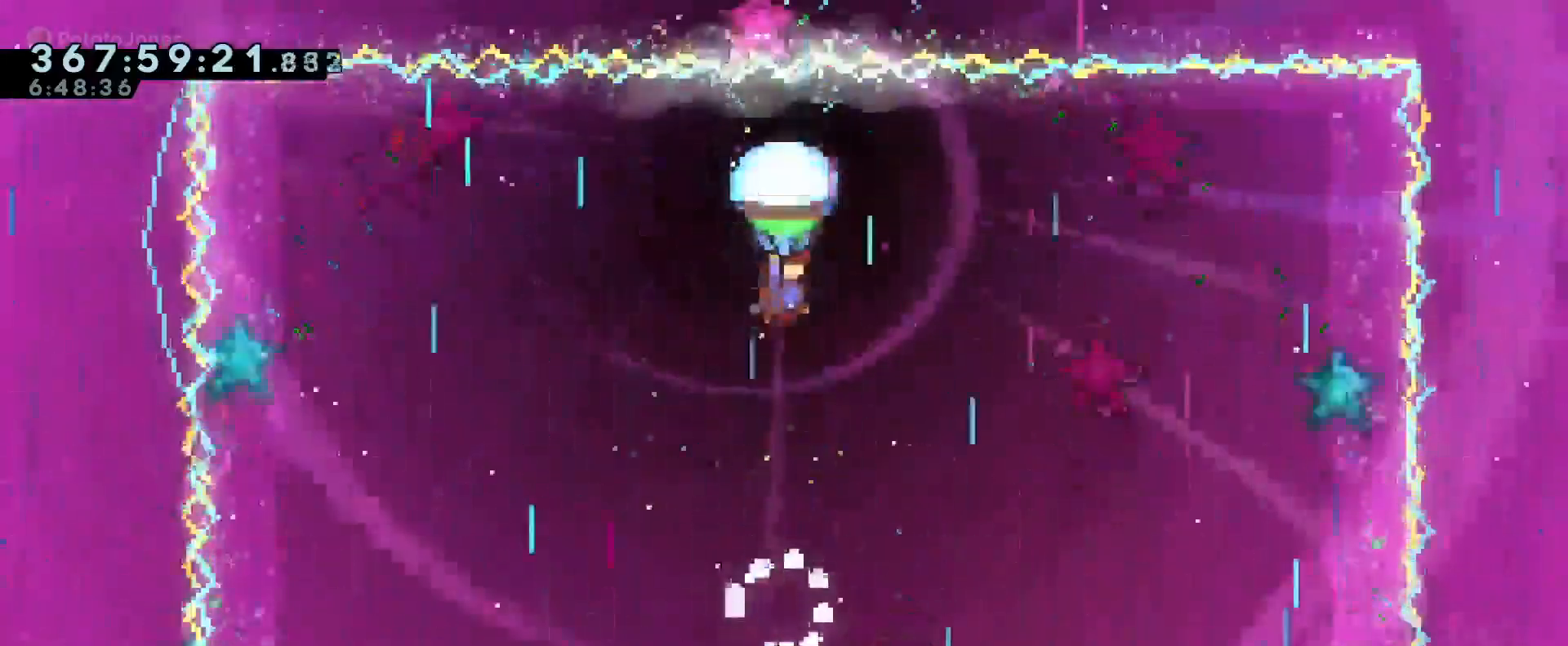
{"buttons": ["R1"], "left_stick": "center", "right_stick": "center", "events": [[350, "A", "down"], [450, "A", "up"]]}
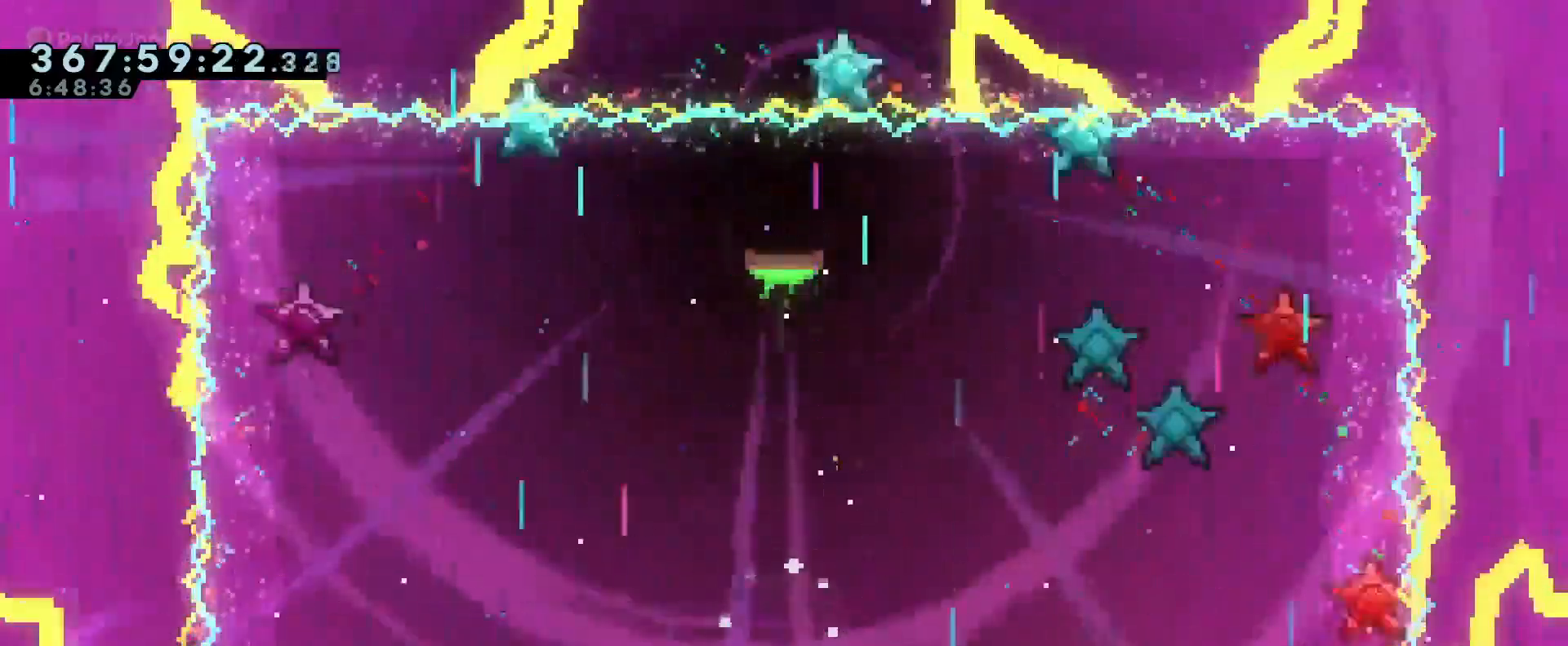
{"buttons": [], "left_stick": "center", "right_stick": "center"}